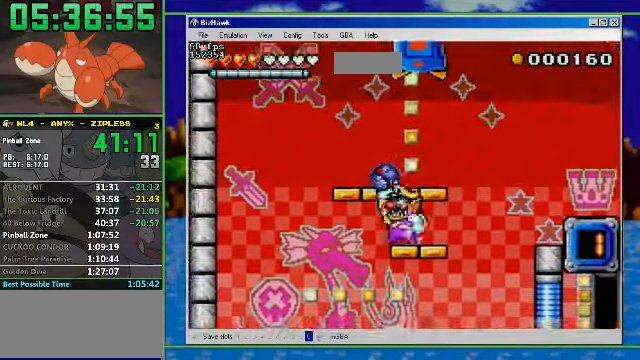
Gameplay with a controller (Nintendo layout); each line is a JSON object with the inputs held at the frame after it. "events" lists button and stick changes between this image and that frame as [ms after this image, input, new state], when the widget could be followed in between. Not read: L3 R3.
{"buttons": ["DPAD_UP"], "events": [[100, "DPAD_RIGHT", "down"], [267, "A", "up"], [267, "DPAD_RIGHT", "up"], [267, "DPAD_UP", "down"]]}
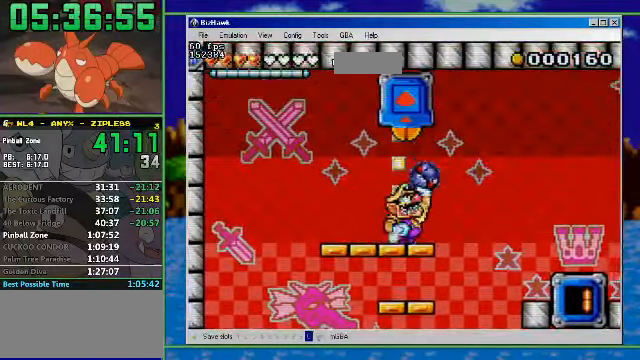
{"buttons": ["DPAD_UP"], "events": [[134, "DPAD_LEFT", "down"], [367, "DPAD_LEFT", "up"], [367, "DPAD_RIGHT", "down"], [467, "DPAD_RIGHT", "up"]]}
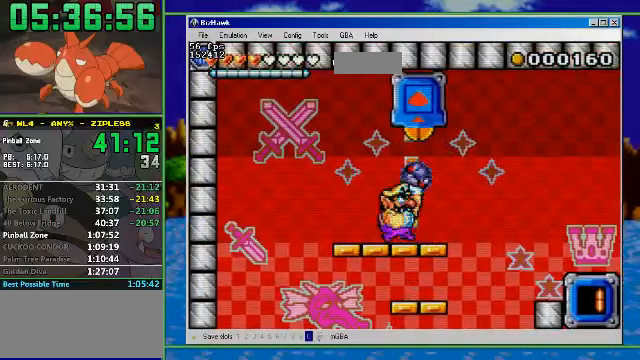
{"buttons": ["DPAD_UP", "DPAD_RIGHT"], "events": [[267, "B", "down"], [367, "B", "up"], [500, "DPAD_RIGHT", "down"]]}
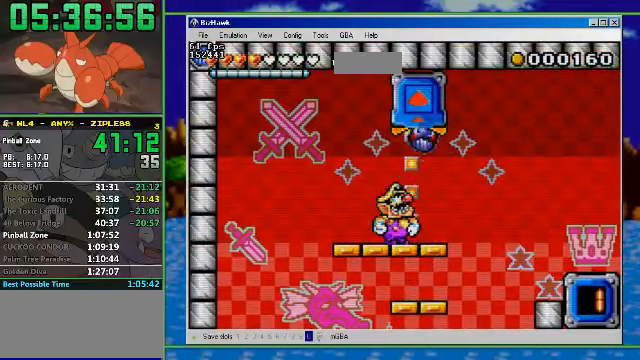
{"buttons": ["A", "DPAD_UP", "DPAD_RIGHT"], "events": [[400, "A", "down"]]}
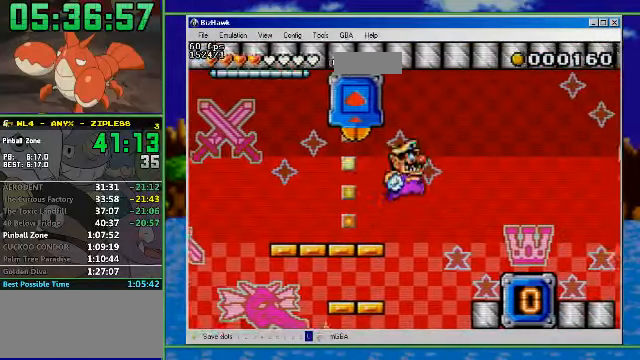
{"buttons": ["DPAD_RIGHT"], "events": [[100, "DPAD_UP", "up"], [167, "A", "up"]]}
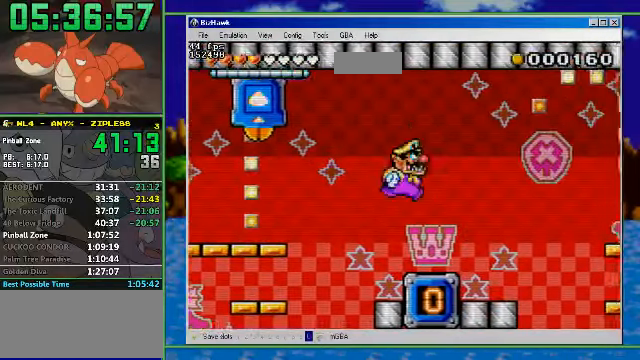
{"buttons": [], "events": [[100, "DPAD_RIGHT", "up"], [333, "DPAD_RIGHT", "down"], [433, "DPAD_RIGHT", "up"]]}
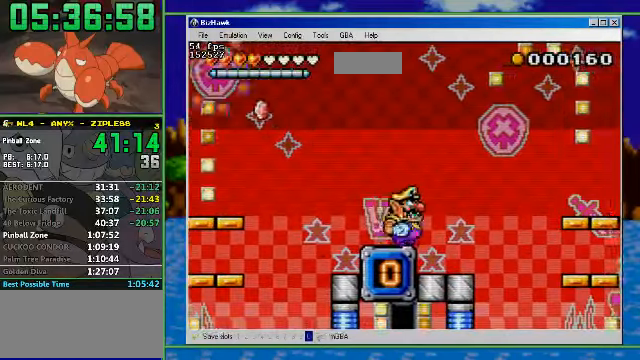
{"buttons": ["A"], "events": [[100, "DPAD_LEFT", "down"], [267, "DPAD_LEFT", "up"], [333, "DPAD_RIGHT", "down"], [433, "DPAD_RIGHT", "up"], [500, "A", "down"]]}
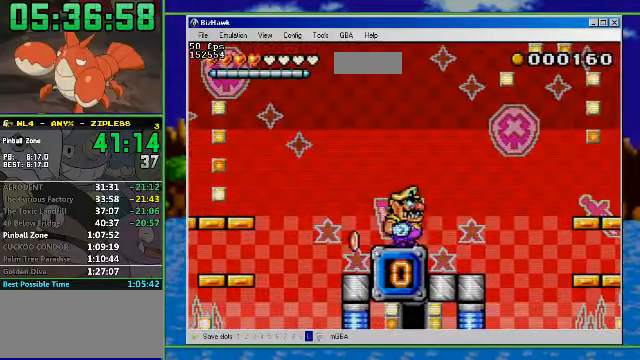
{"buttons": ["A"], "events": []}
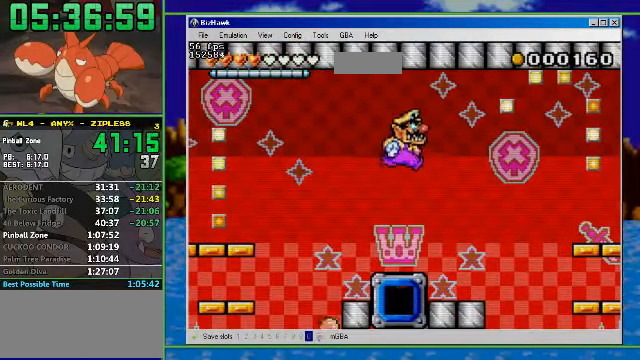
{"buttons": [], "events": [[67, "A", "up"], [167, "DPAD_DOWN", "down"], [333, "DPAD_DOWN", "up"]]}
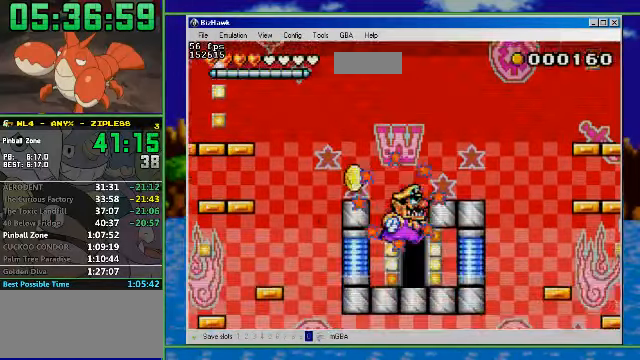
{"buttons": [], "events": [[167, "DPAD_RIGHT", "down"], [167, "DPAD_UP", "down"], [200, "DPAD_RIGHT", "up"], [433, "DPAD_UP", "up"]]}
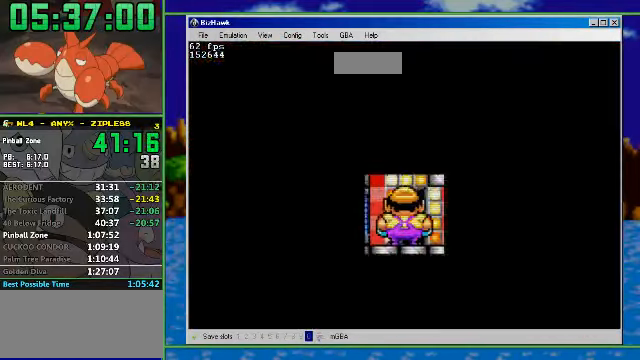
{"buttons": ["DPAD_LEFT"], "events": [[100, "DPAD_LEFT", "down"]]}
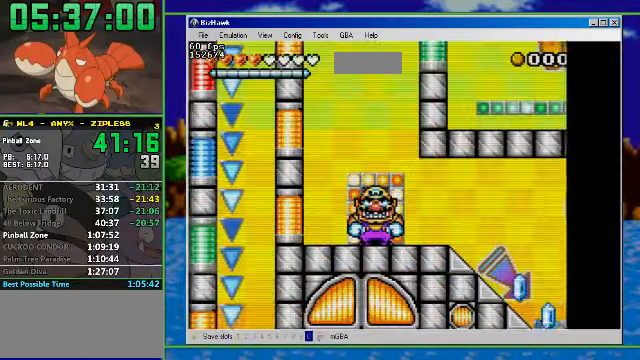
{"buttons": ["R1", "DPAD_RIGHT"], "events": [[100, "DPAD_LEFT", "up"], [100, "DPAD_RIGHT", "down"], [167, "R1", "down"]]}
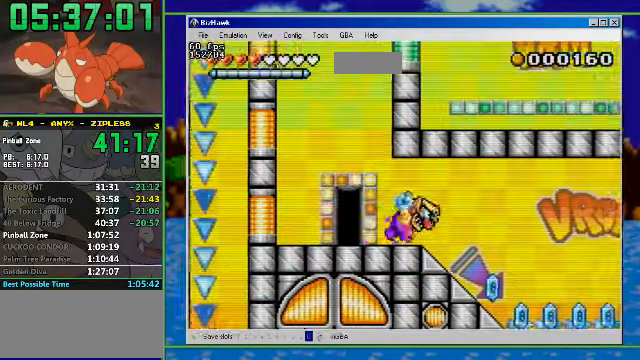
{"buttons": [], "events": [[100, "R1", "up"], [133, "DPAD_DOWN", "down"], [167, "DPAD_RIGHT", "up"], [466, "DPAD_DOWN", "up"]]}
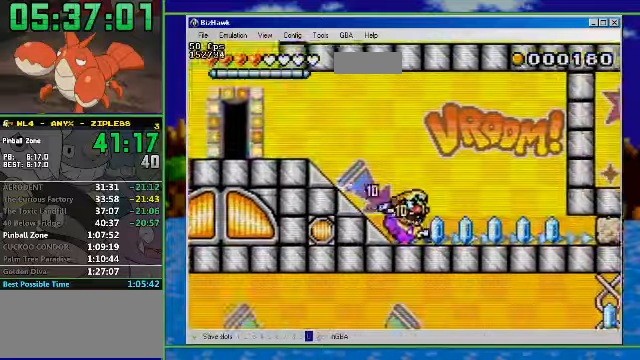
{"buttons": [], "events": []}
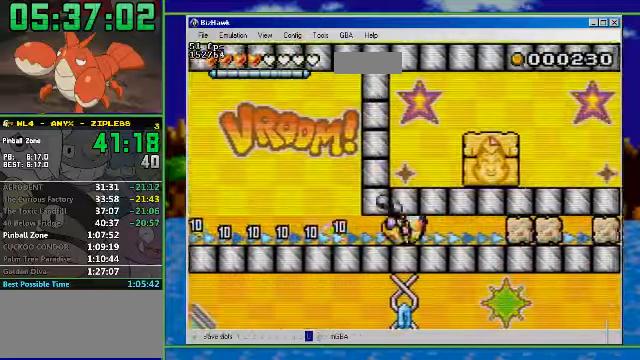
{"buttons": [], "events": []}
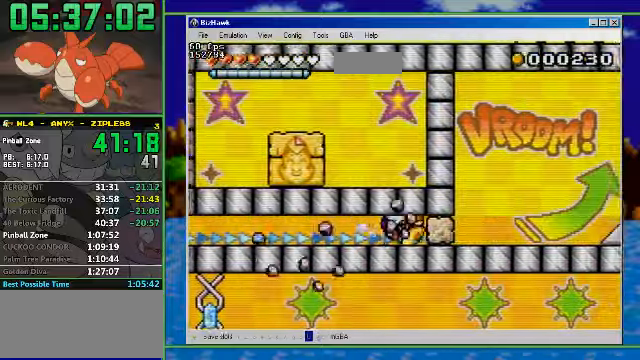
{"buttons": [], "events": []}
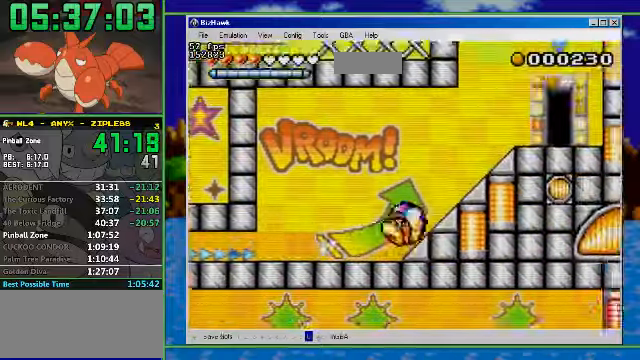
{"buttons": [], "events": []}
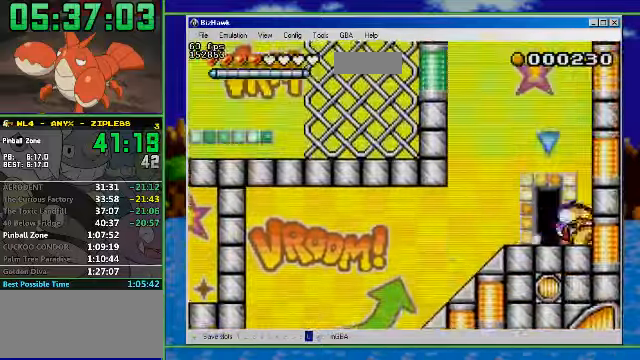
{"buttons": ["R1", "DPAD_LEFT"], "events": [[100, "DPAD_LEFT", "down"], [166, "R1", "down"]]}
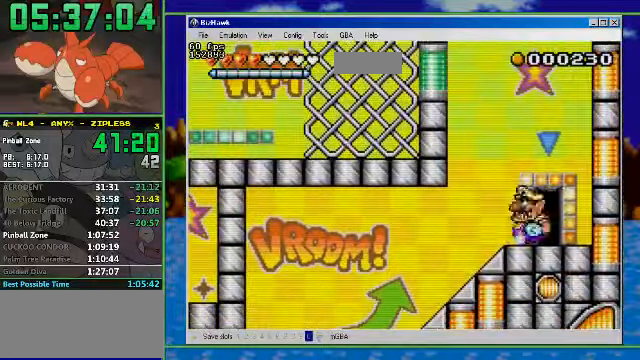
{"buttons": ["DPAD_LEFT"], "events": [[500, "R1", "up"]]}
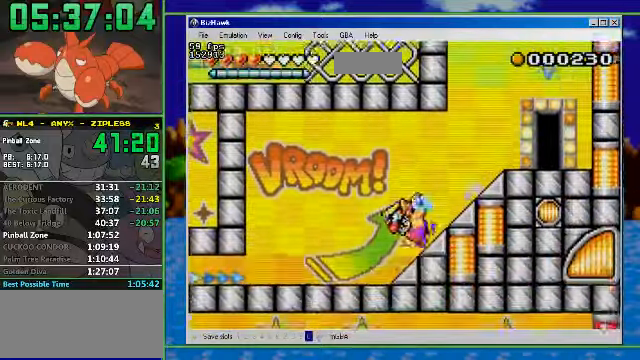
{"buttons": ["A", "B", "DPAD_LEFT"], "events": [[66, "B", "down"], [133, "A", "down"]]}
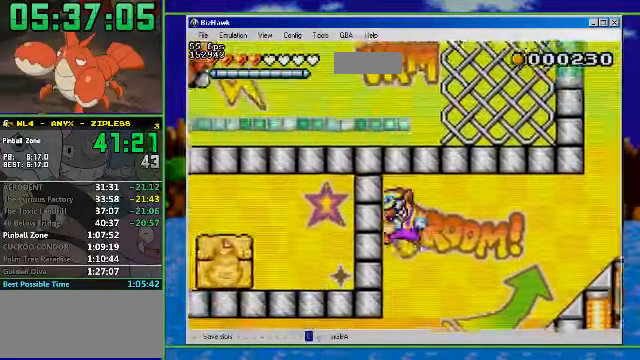
{"buttons": ["B", "DPAD_LEFT"], "events": [[33, "A", "up"], [33, "B", "up"], [100, "DPAD_LEFT", "up"], [100, "DPAD_RIGHT", "down"], [366, "DPAD_RIGHT", "up"], [400, "DPAD_LEFT", "down"], [500, "B", "down"]]}
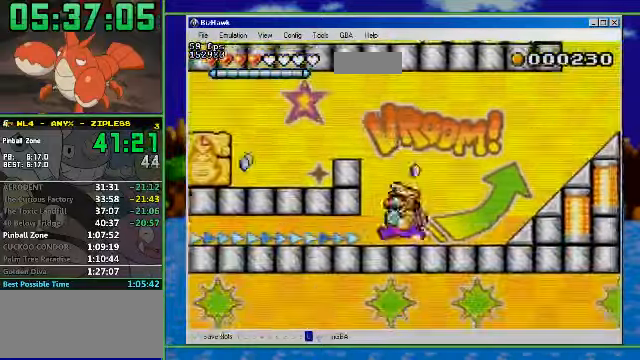
{"buttons": ["DPAD_LEFT"], "events": [[66, "A", "down"], [333, "A", "up"], [333, "B", "up"]]}
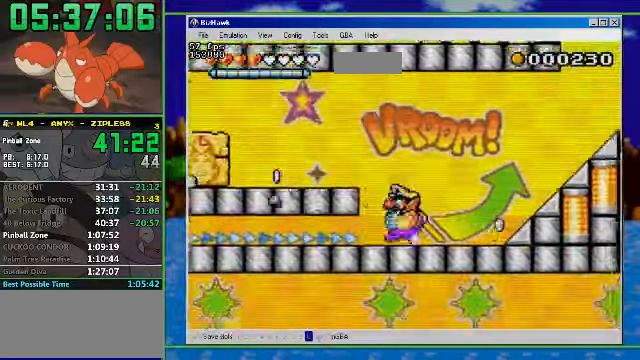
{"buttons": ["R1", "DPAD_LEFT"], "events": [[33, "A", "down"], [266, "A", "up"], [266, "R1", "down"]]}